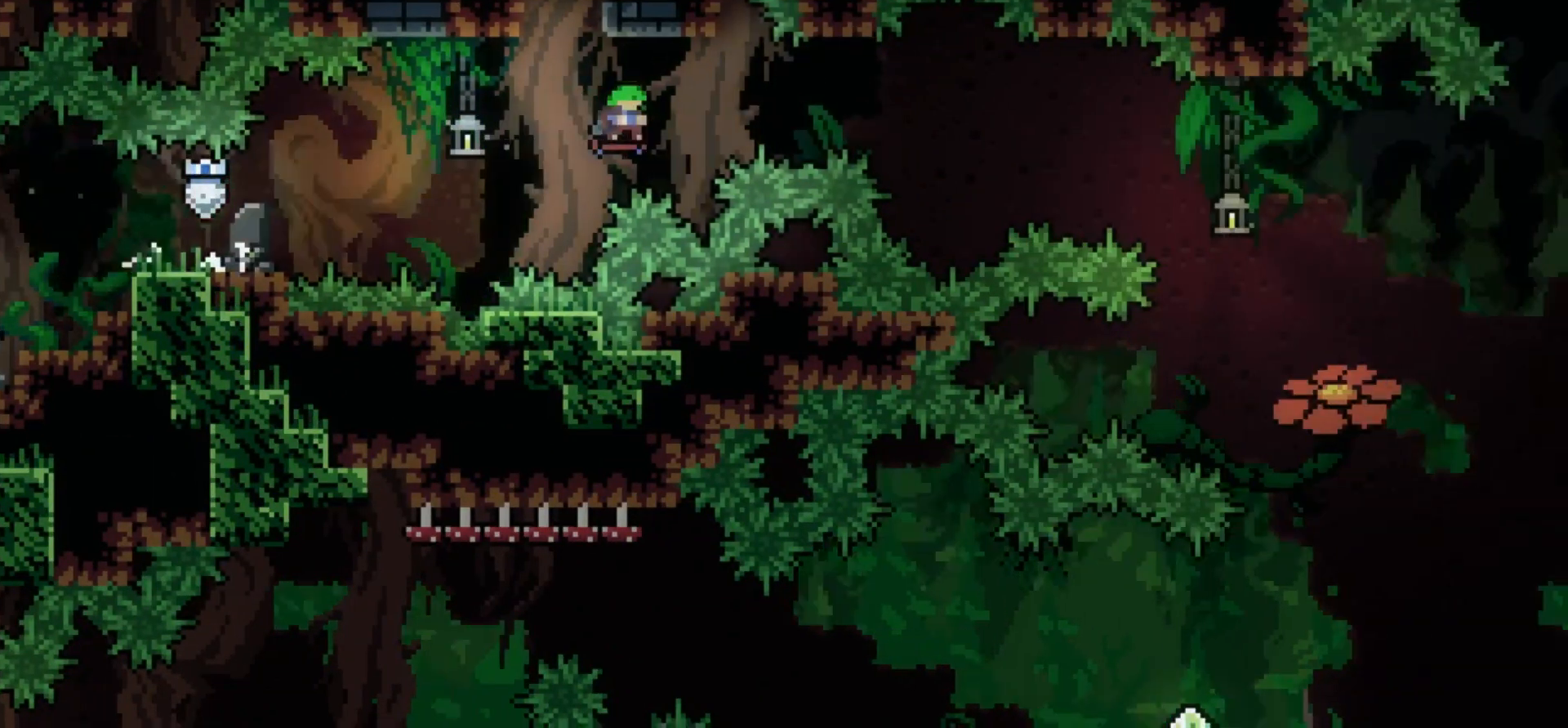
Gameplay with keyboard; each line is a JSON object with the keys held at the frame after it. "events" lists presses ("down") and releases ("up") of "a", "d", "s" and "w" between this image and that frame as [ms after this image, input, new state], when the widget could be followed in between. No other keys are recorded. Mouse input is not recorded.
{"keys": ["d"], "events": []}
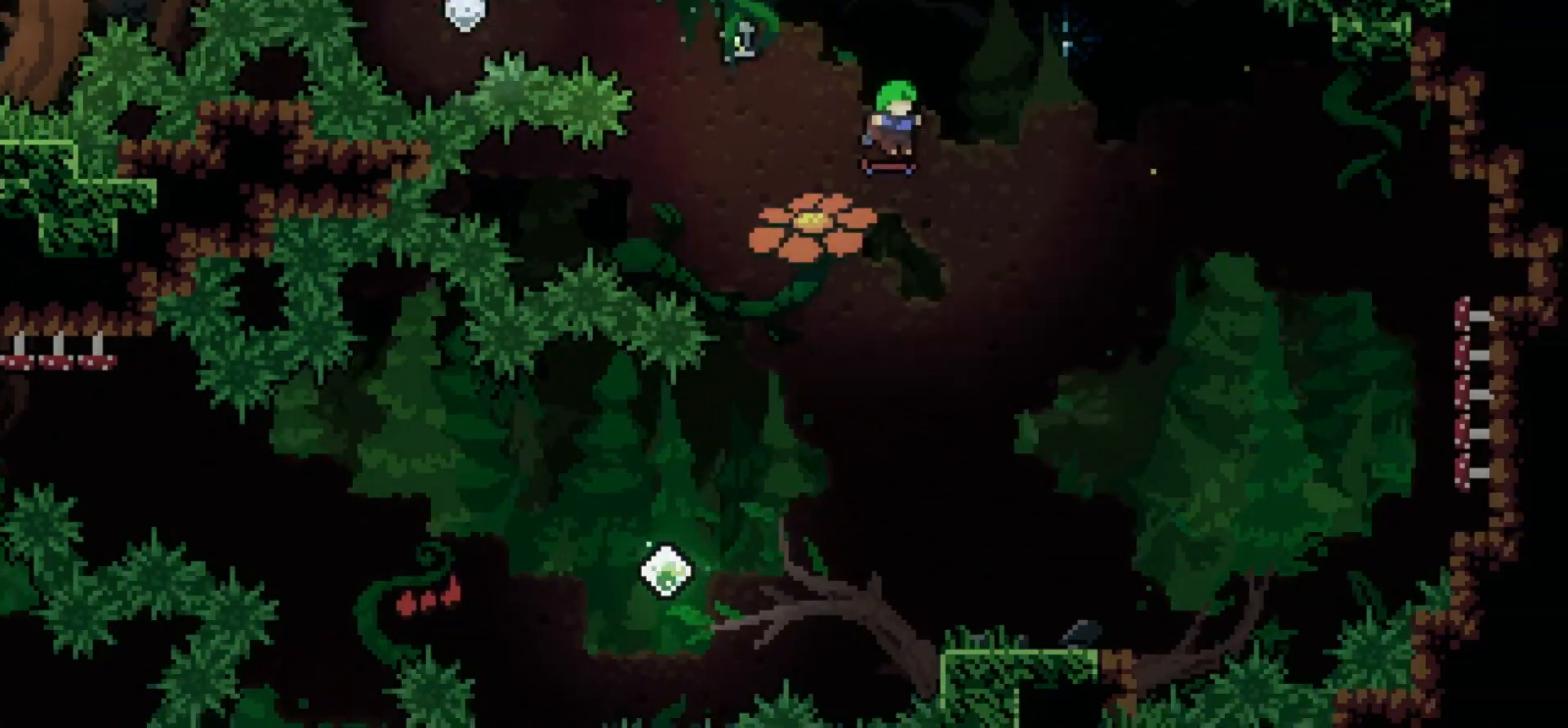
{"keys": ["a"], "events": [[350, "a", "down"], [367, "d", "up"]]}
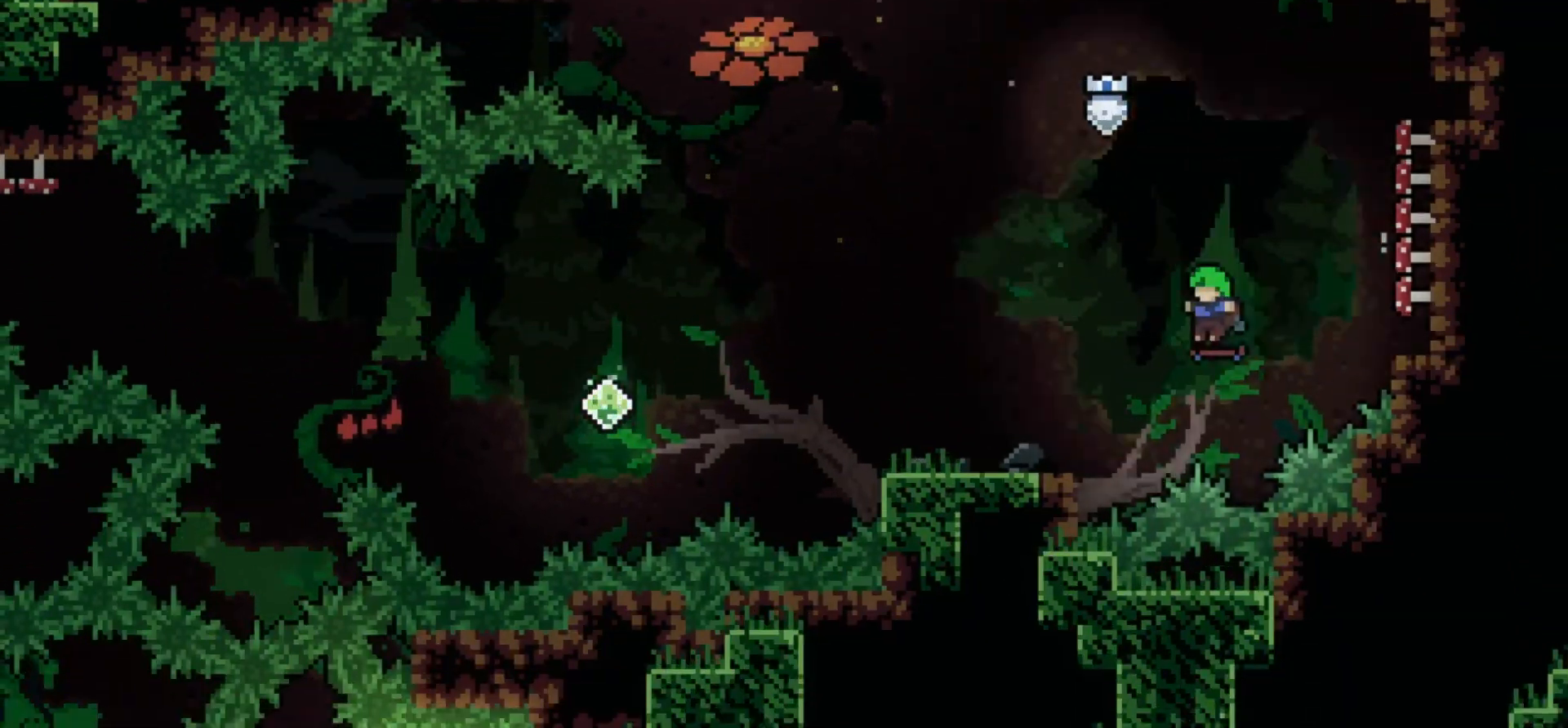
{"keys": ["a"], "events": []}
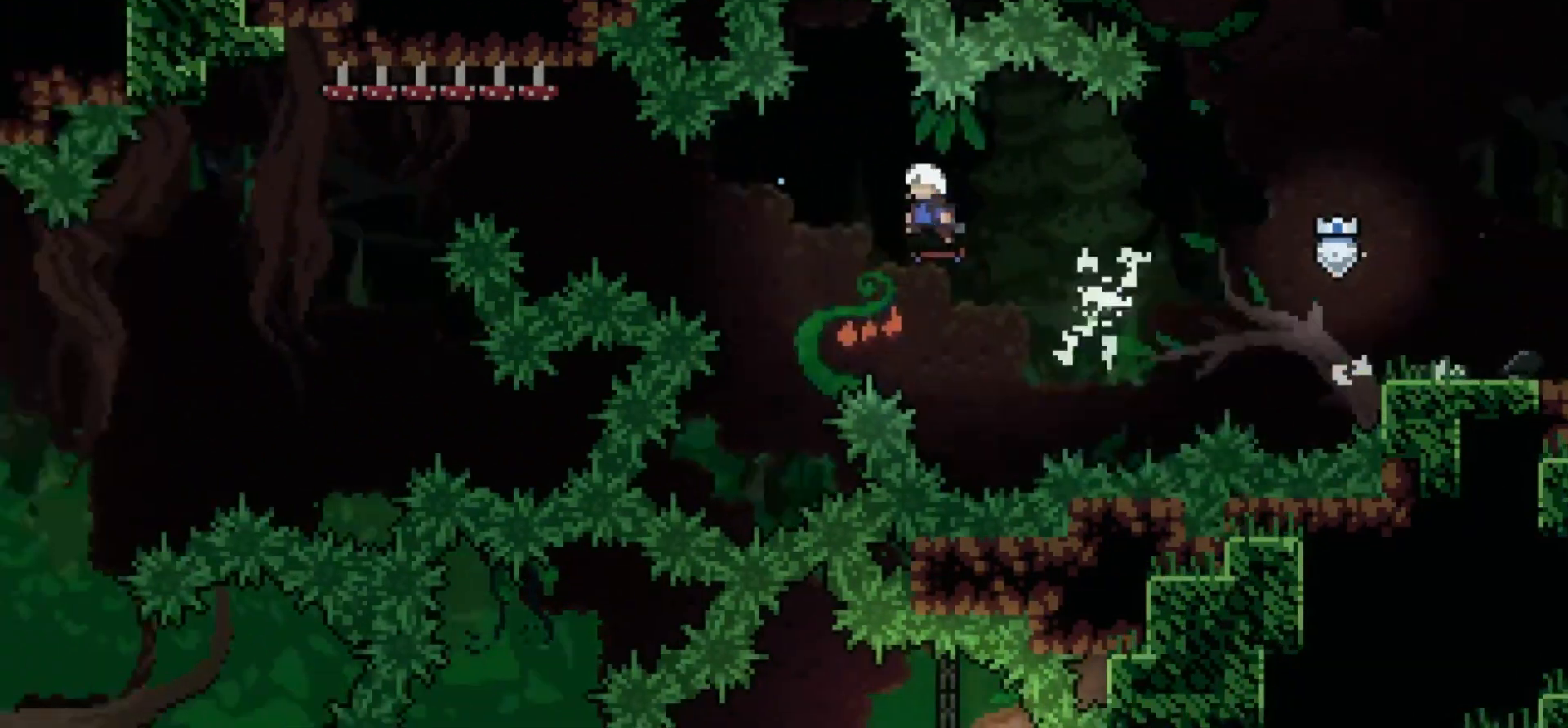
{"keys": ["a"], "events": [[83, "w", "down"], [350, "w", "up"]]}
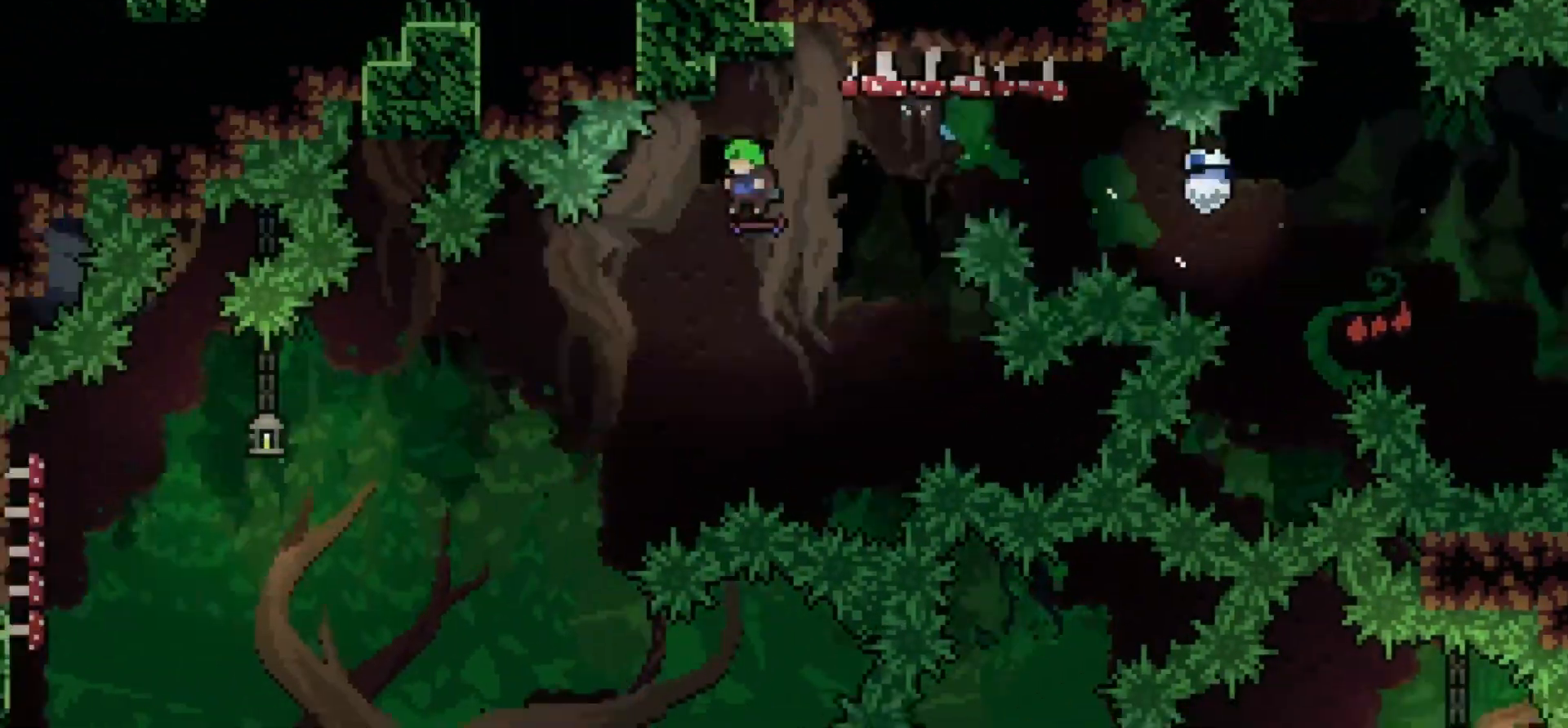
{"keys": ["d"], "events": [[450, "d", "down"], [467, "a", "up"]]}
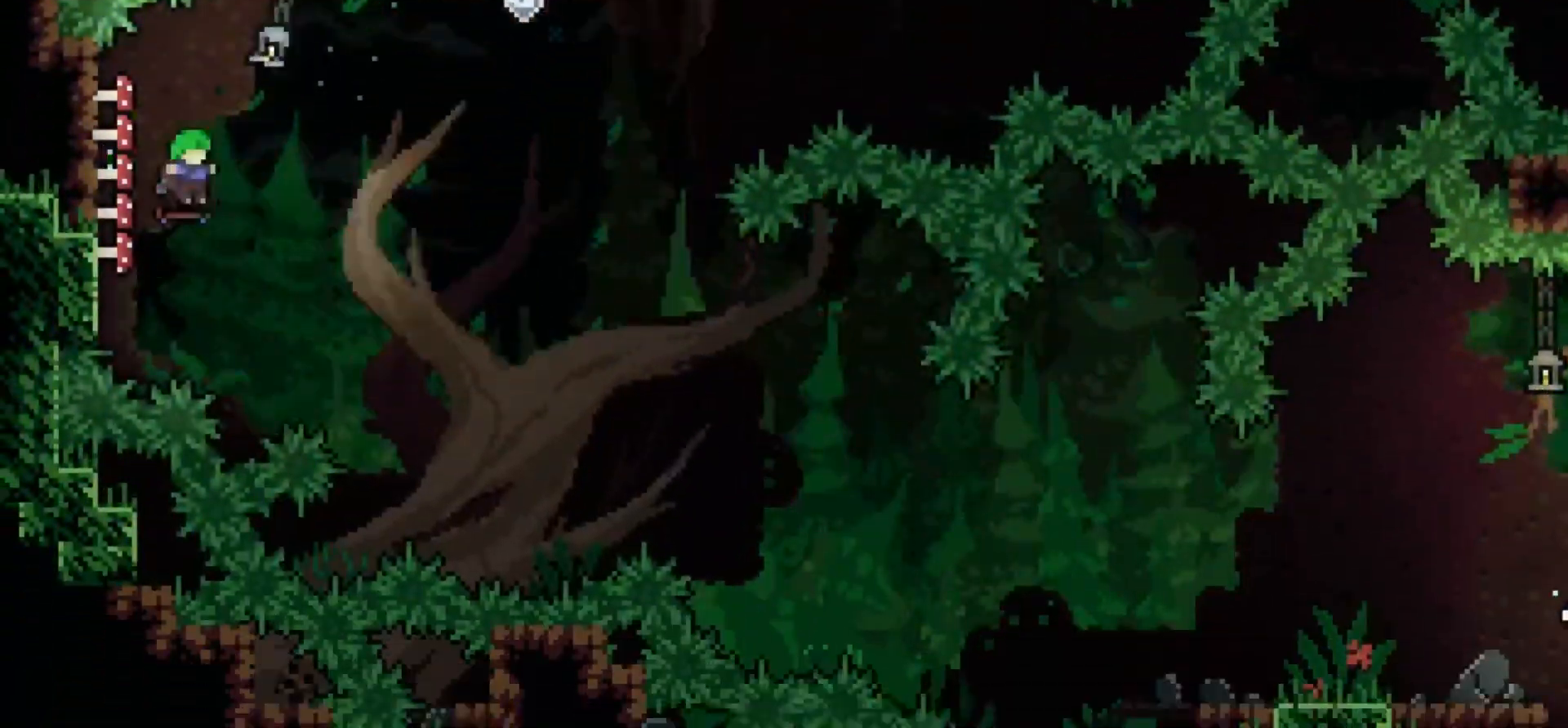
{"keys": ["d"], "events": []}
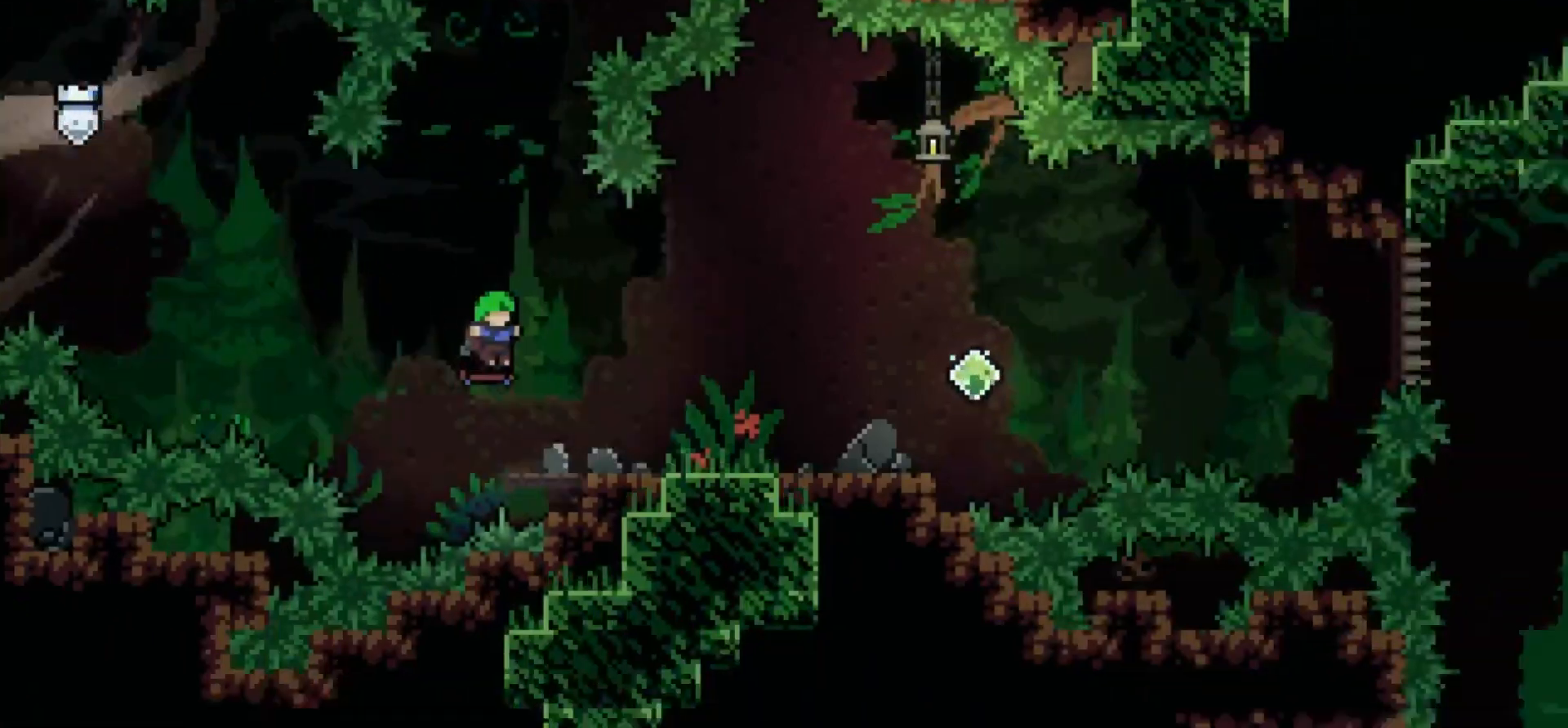
{"keys": ["d"], "events": []}
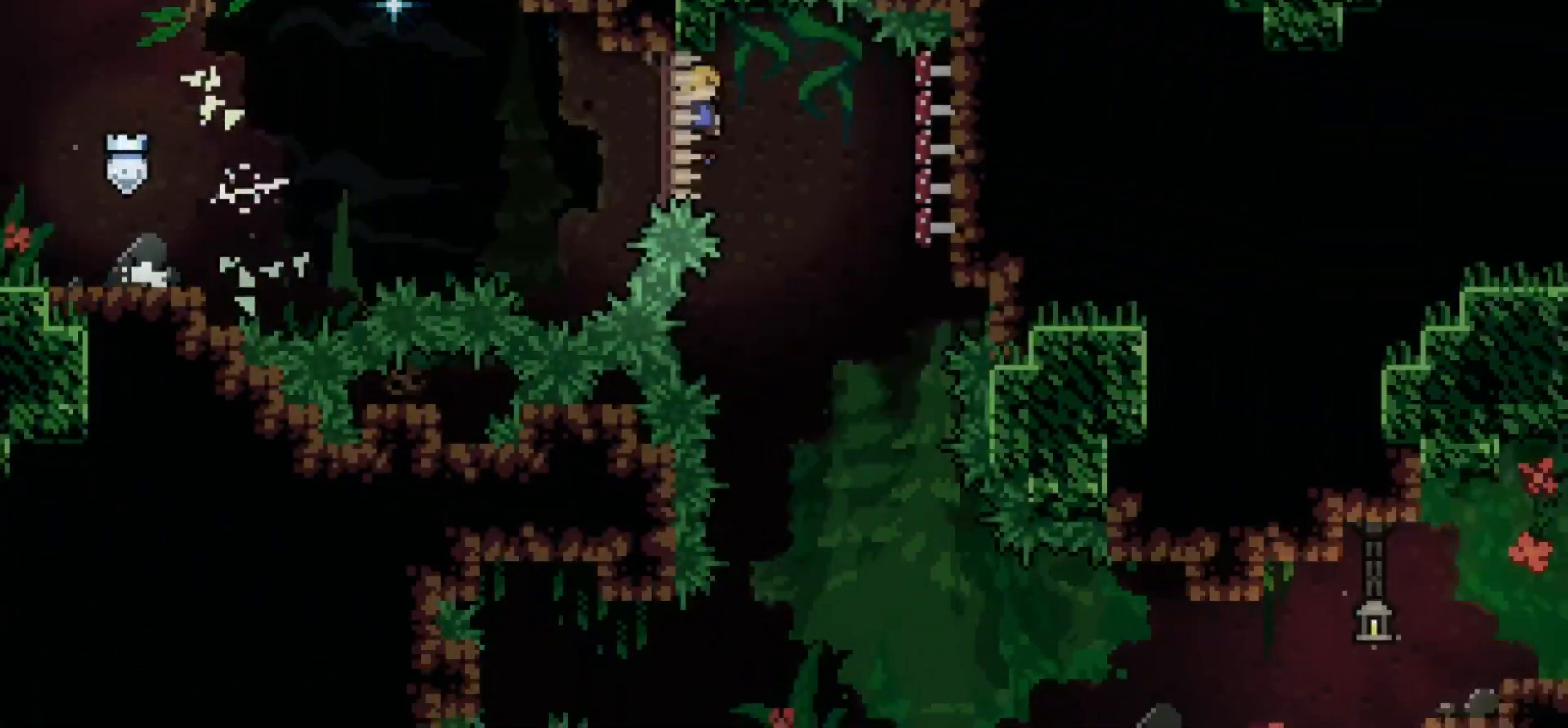
{"keys": ["d"], "events": [[33, "d", "up"], [33, "s", "down"], [350, "d", "down"], [400, "s", "up"]]}
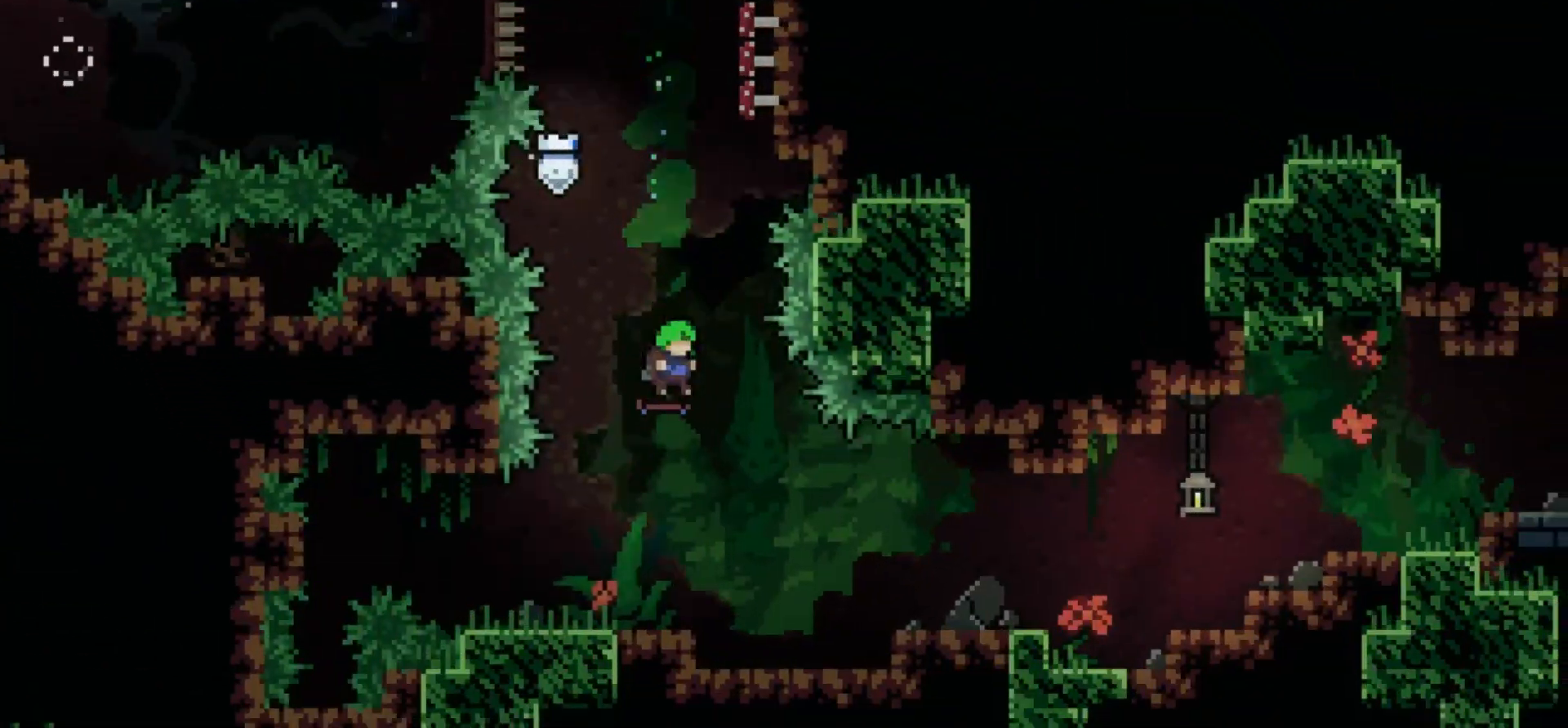
{"keys": ["d"], "events": []}
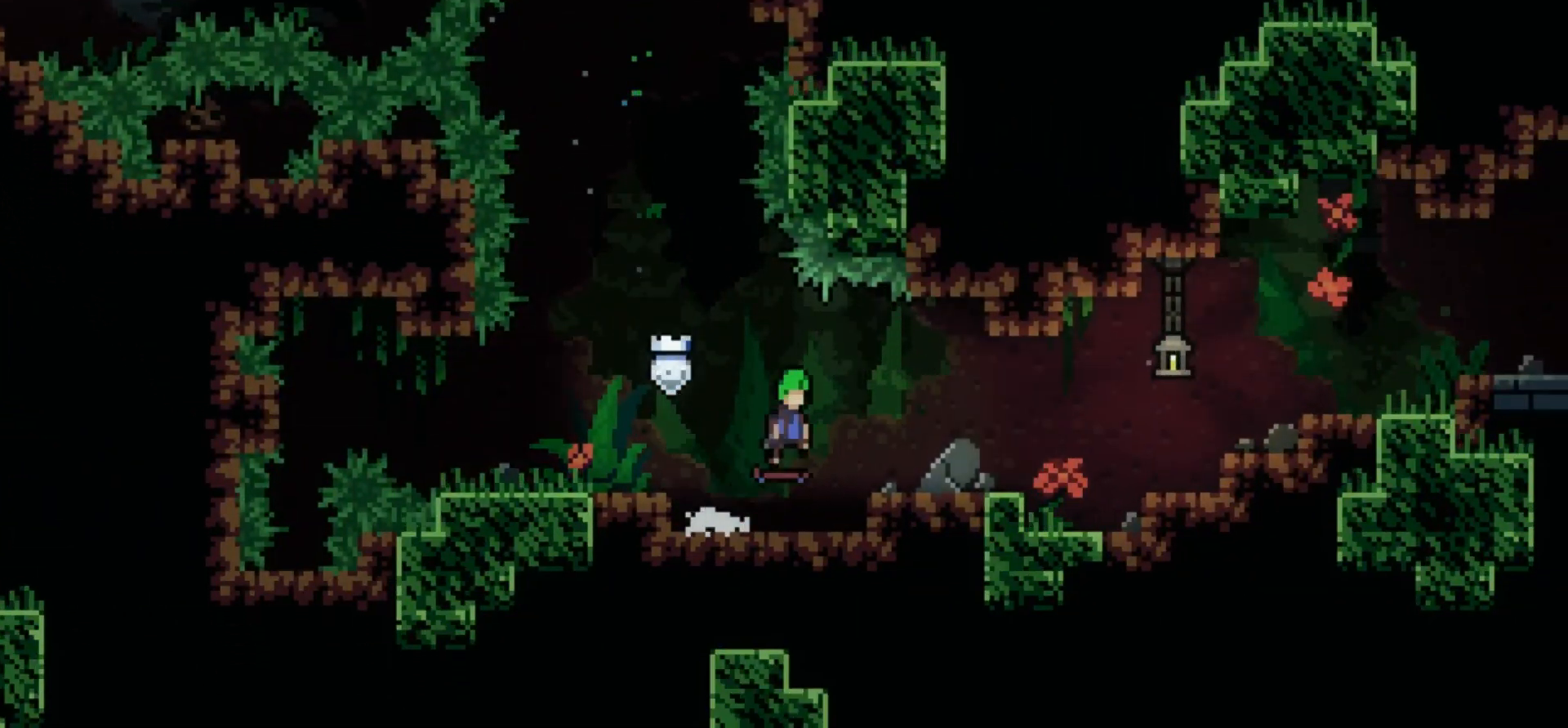
{"keys": ["d"], "events": []}
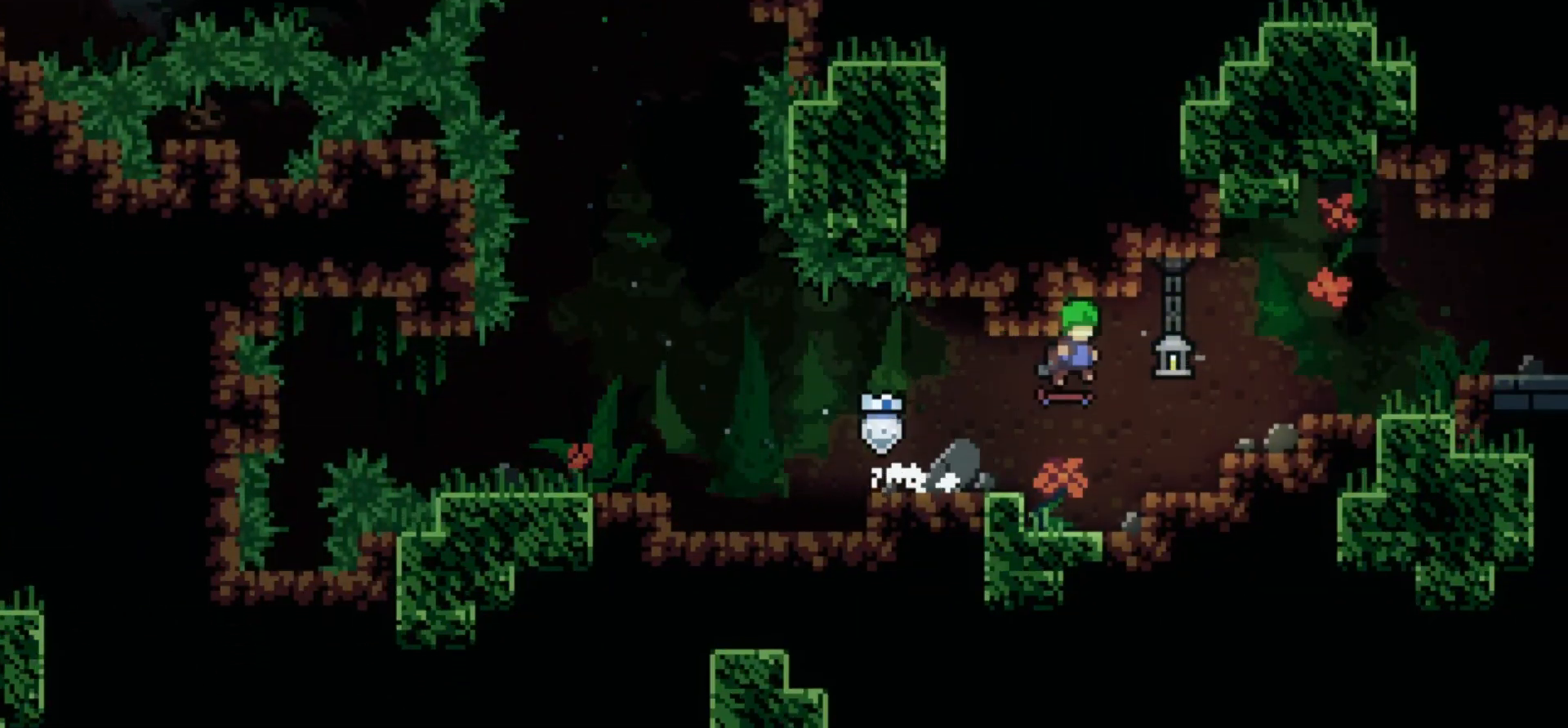
{"keys": ["d"], "events": []}
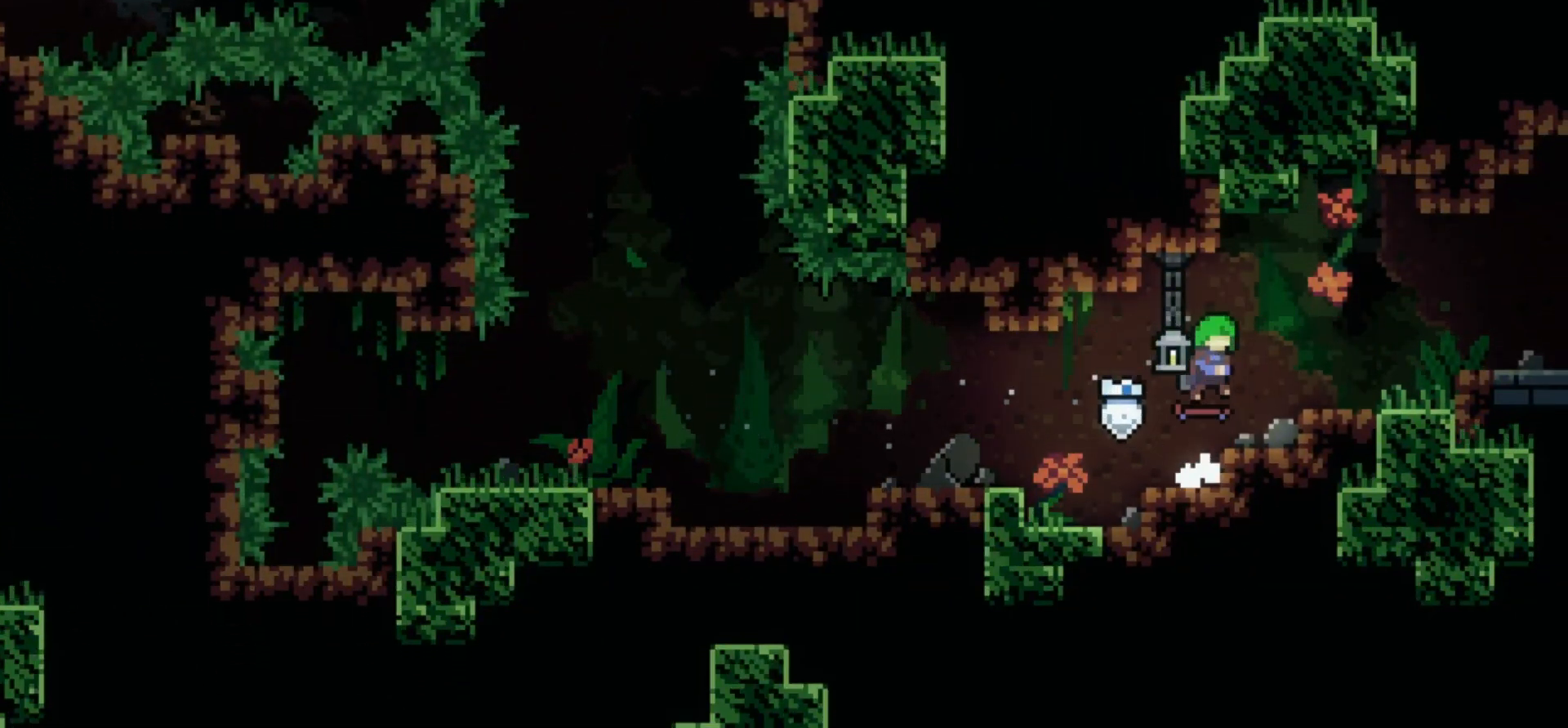
{"keys": ["d"], "events": []}
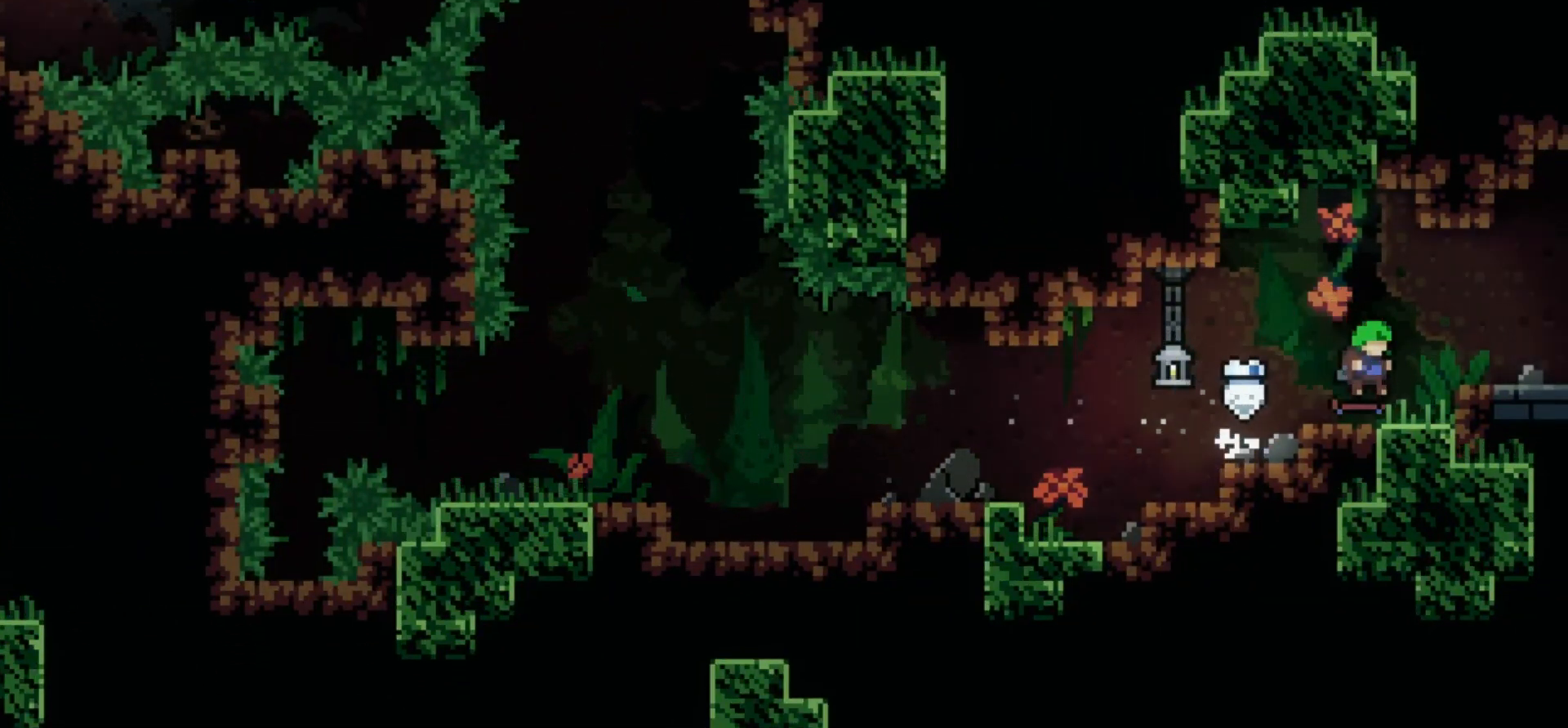
{"keys": ["d"], "events": []}
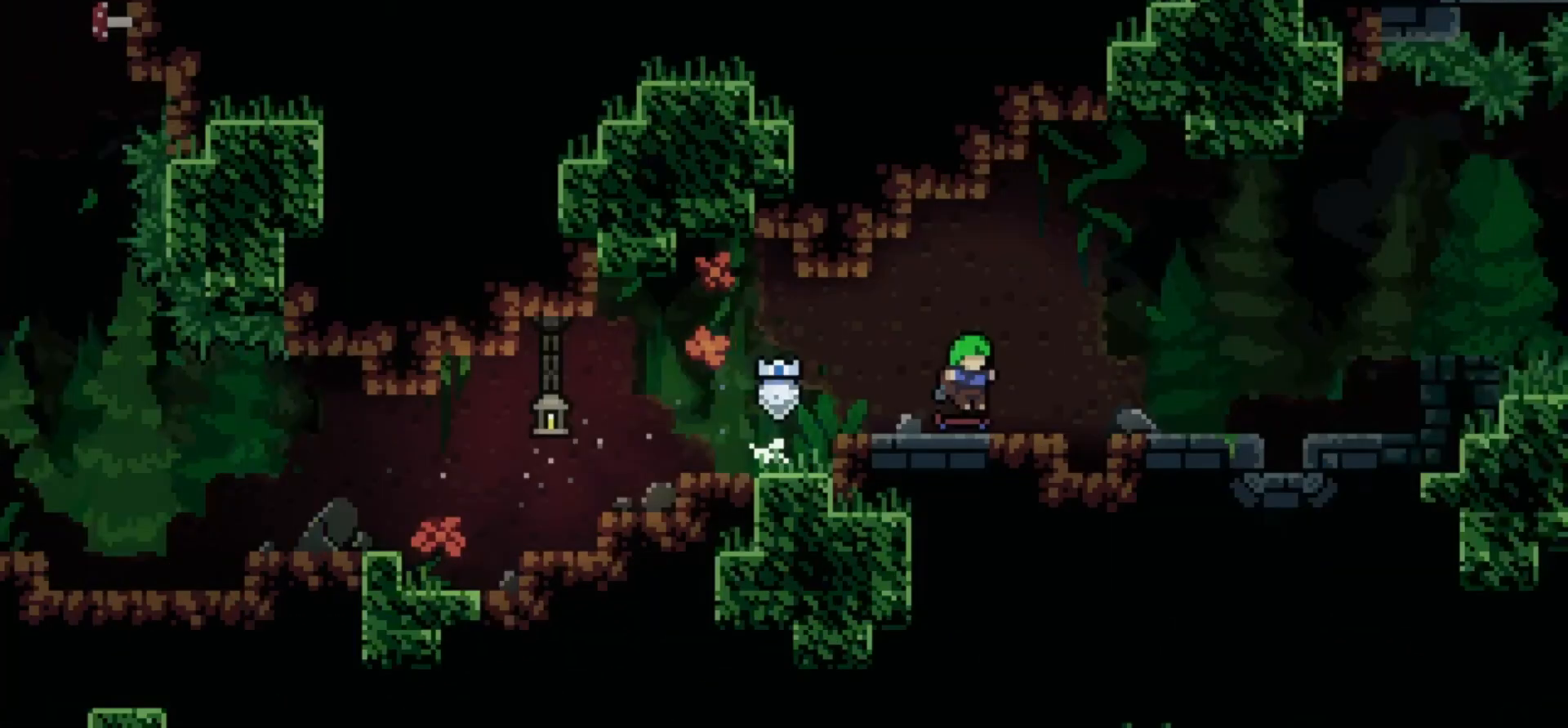
{"keys": ["d"], "events": []}
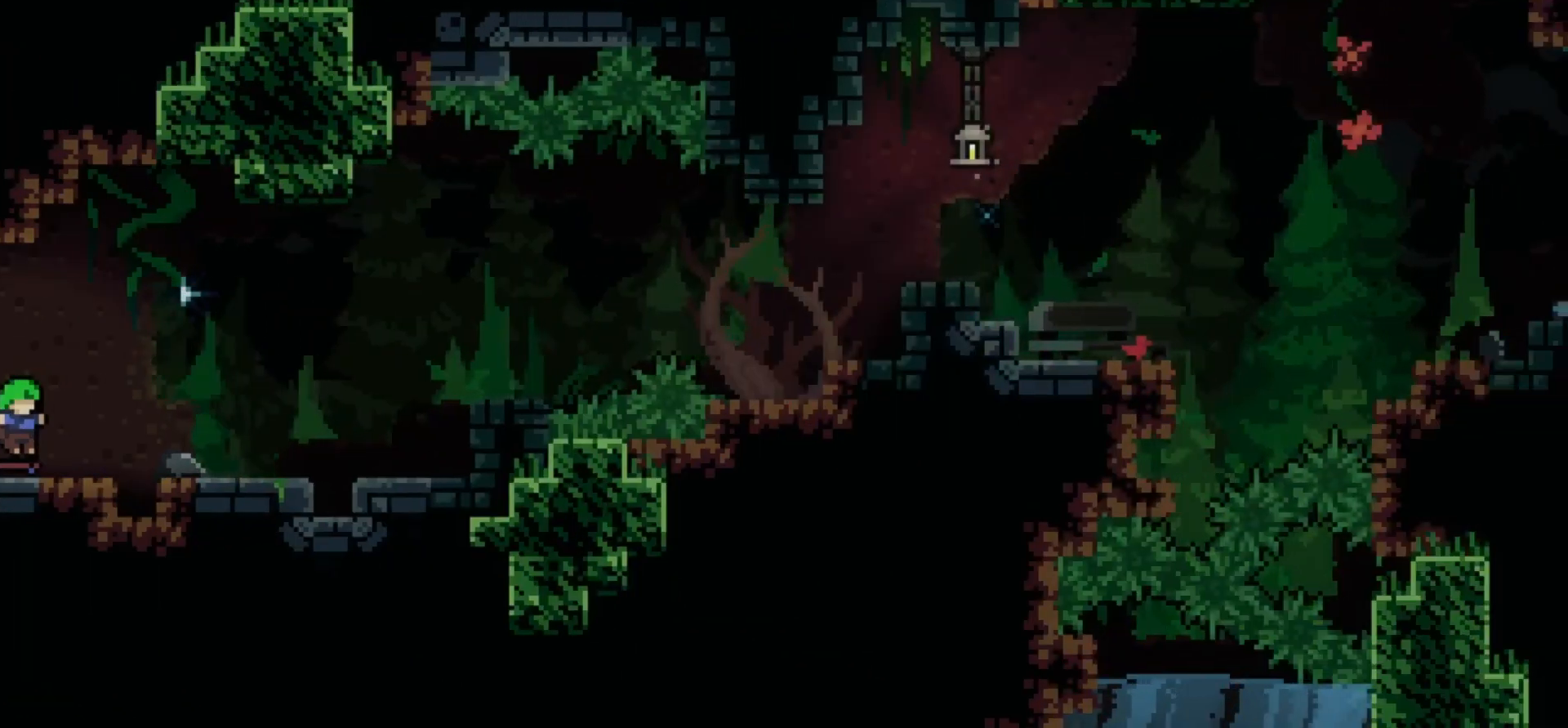
{"keys": ["d"], "events": []}
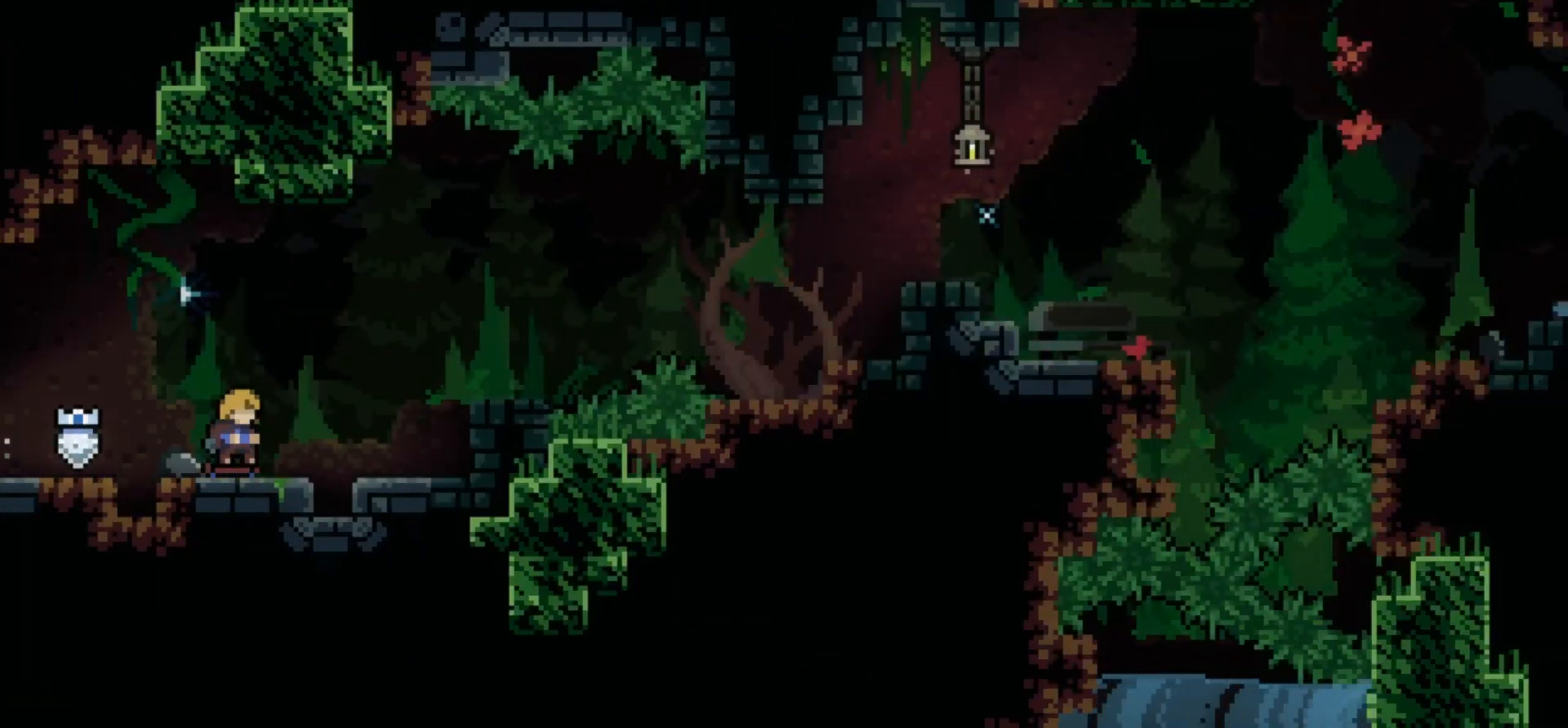
{"keys": ["d"], "events": []}
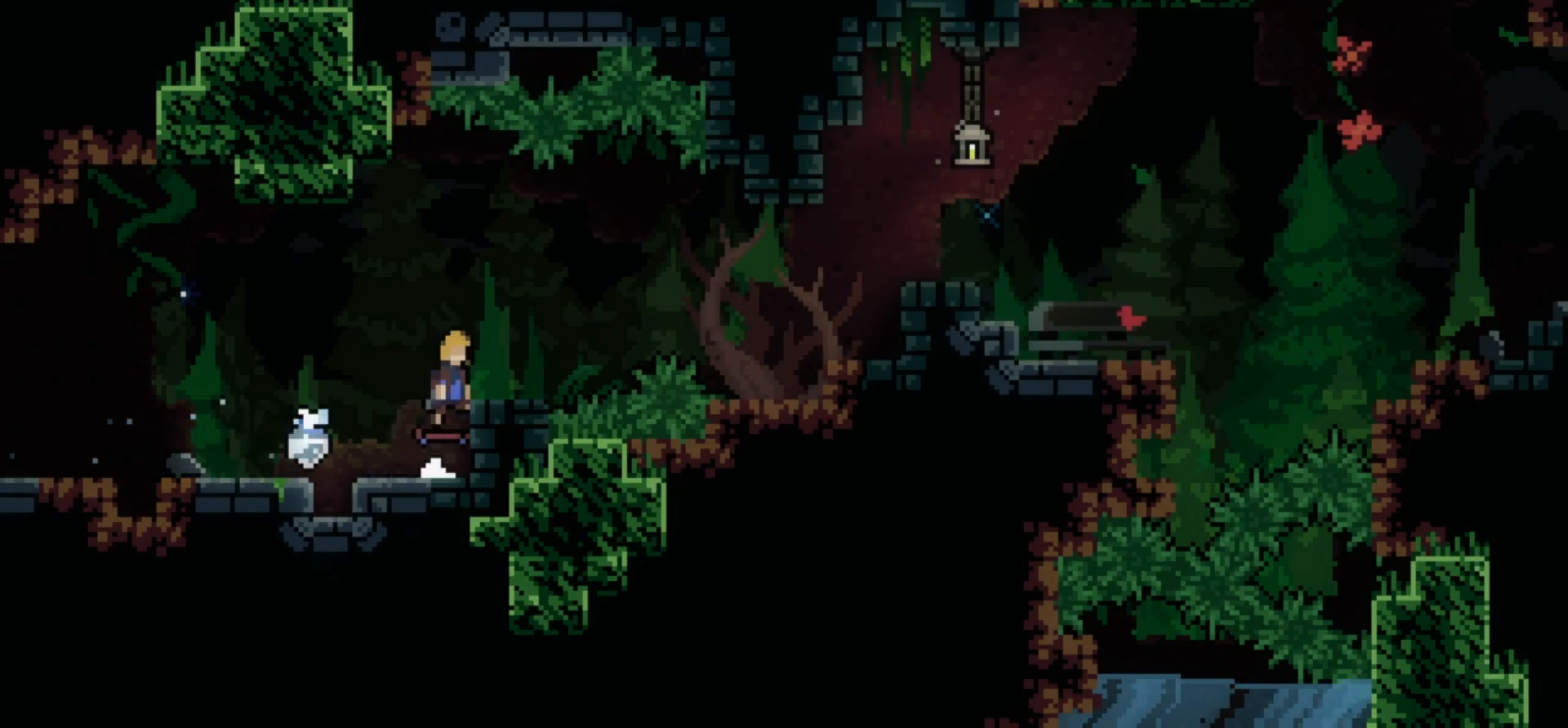
{"keys": ["d"], "events": []}
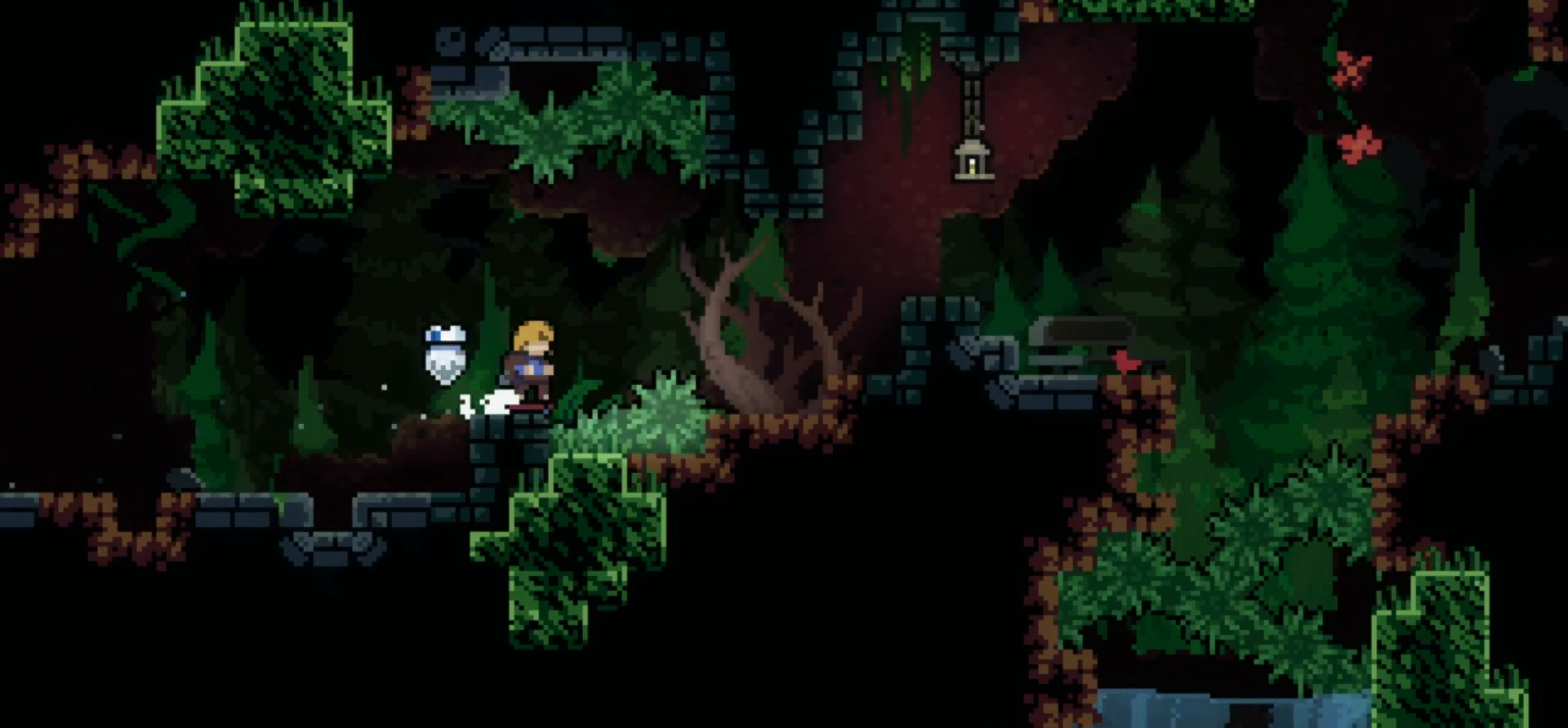
{"keys": ["d"], "events": []}
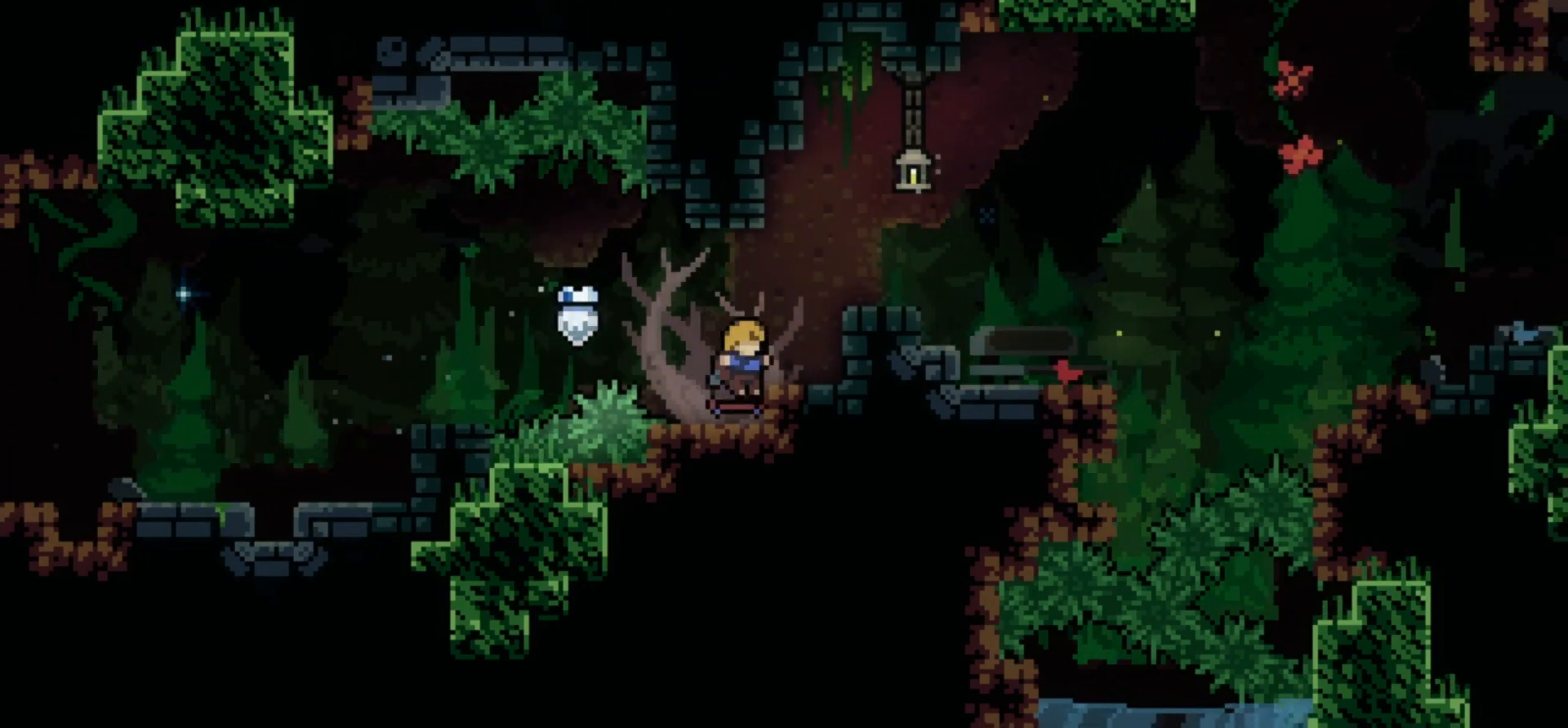
{"keys": ["d"], "events": []}
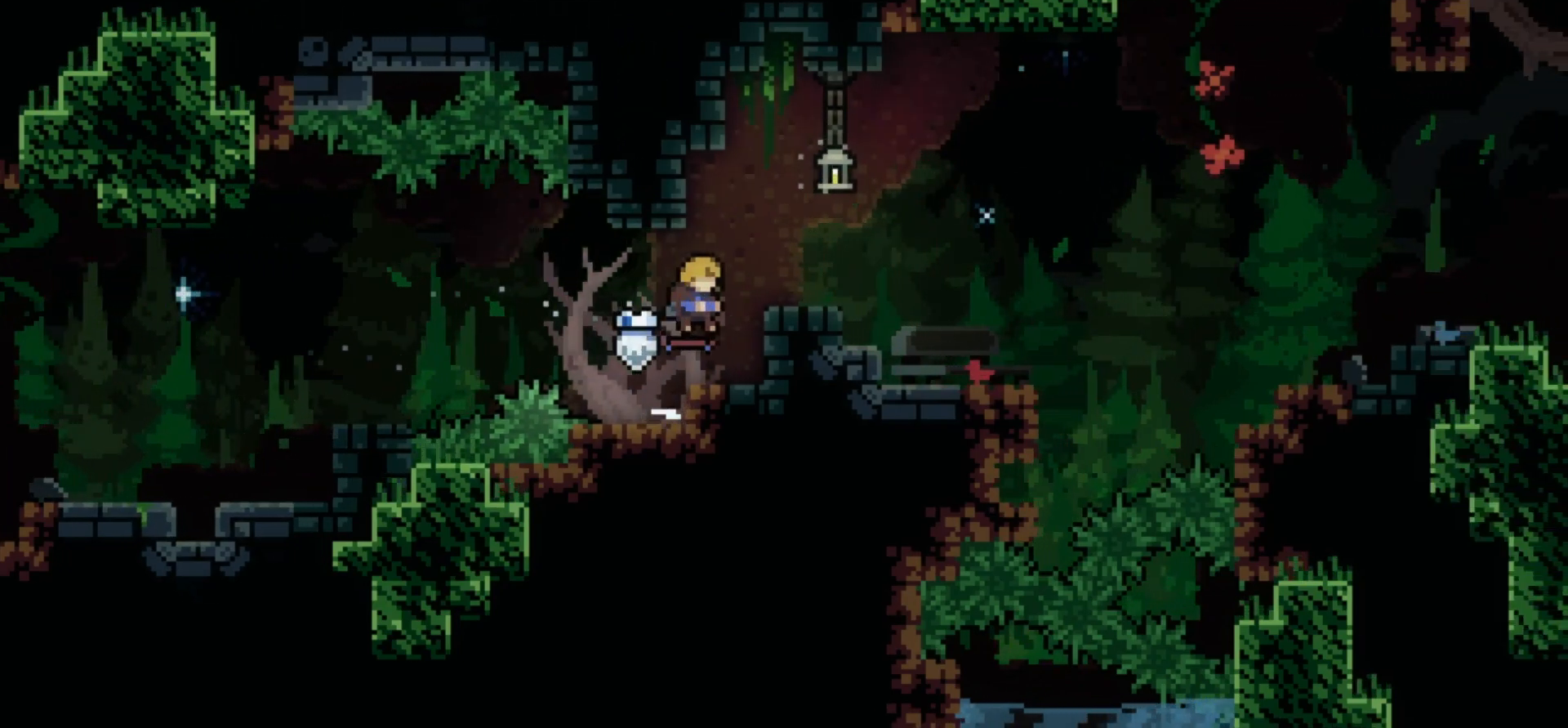
{"keys": ["d"], "events": []}
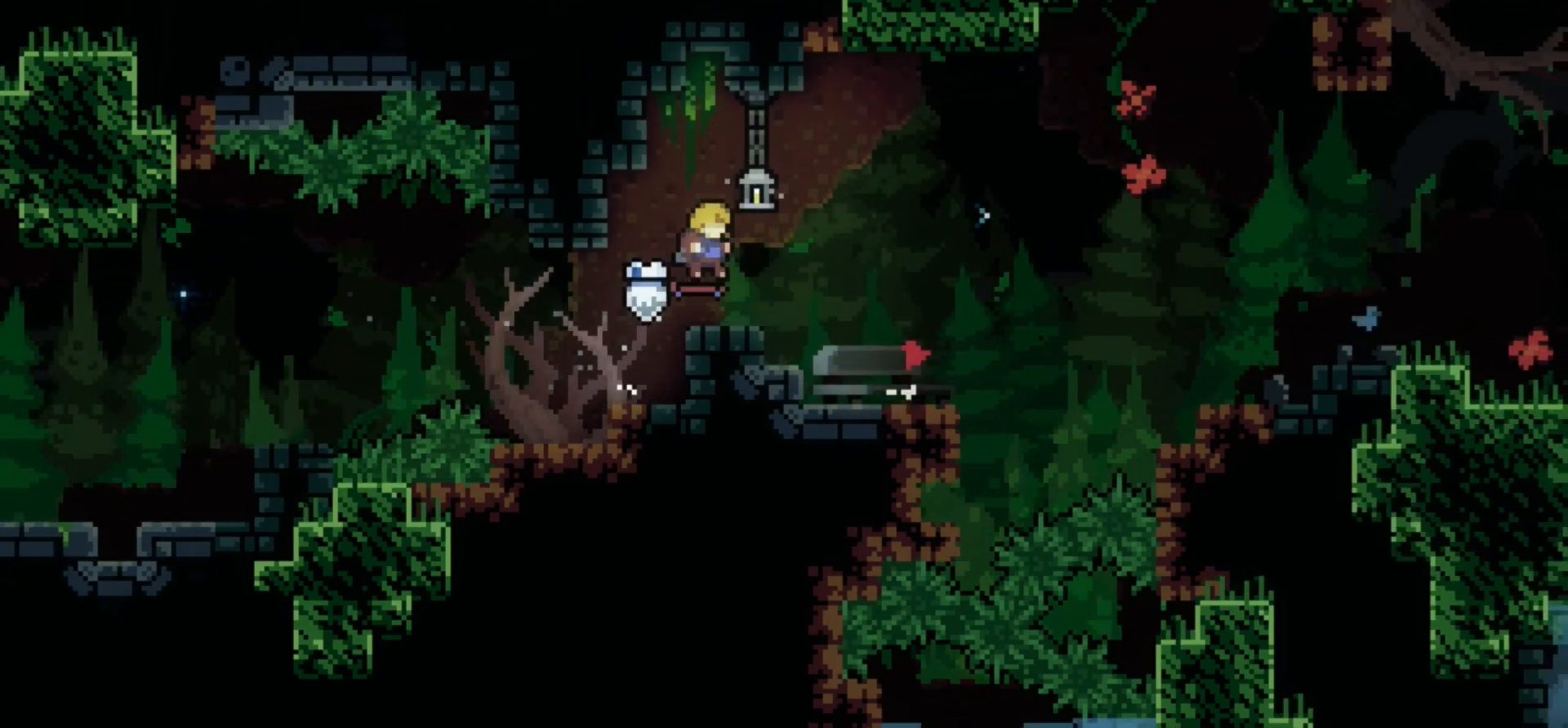
{"keys": ["d"], "events": []}
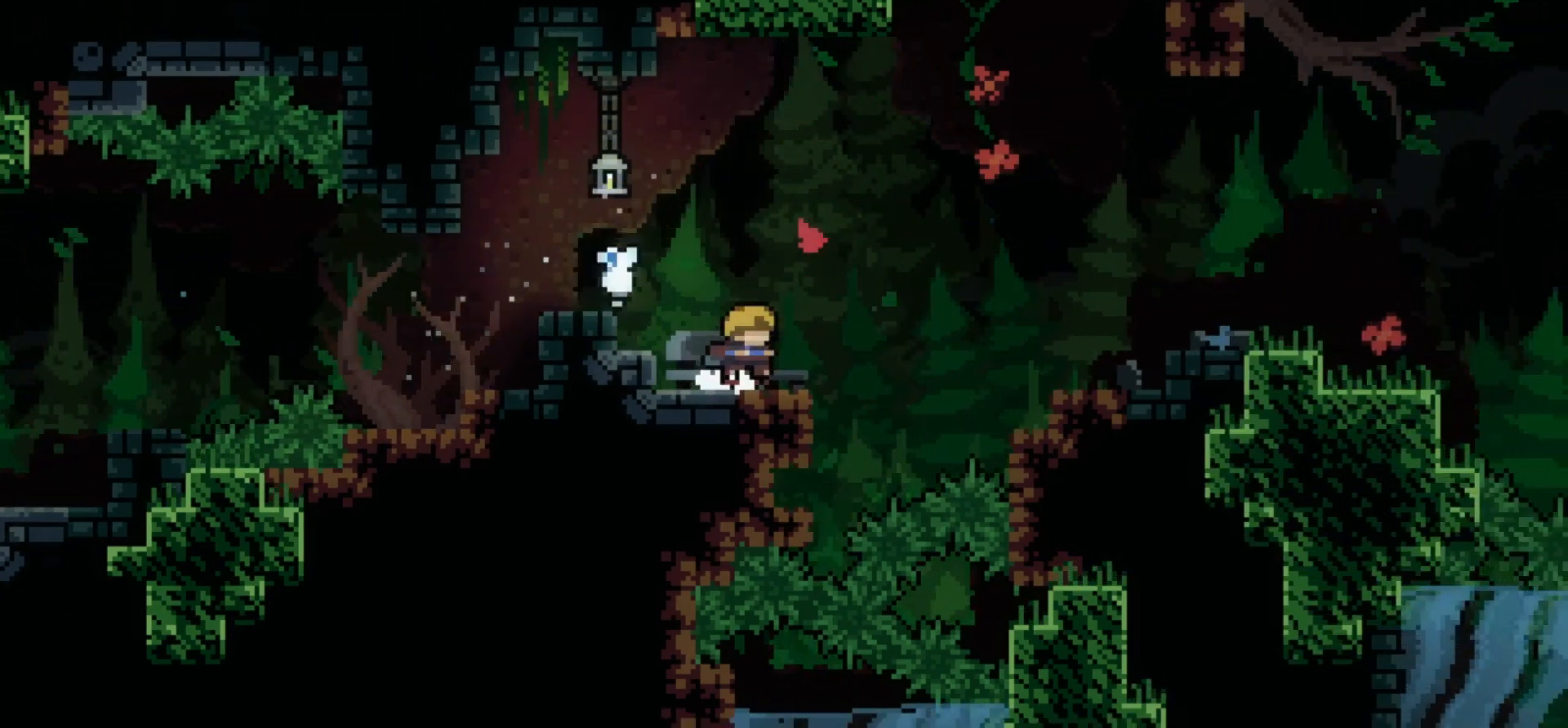
{"keys": ["d"], "events": []}
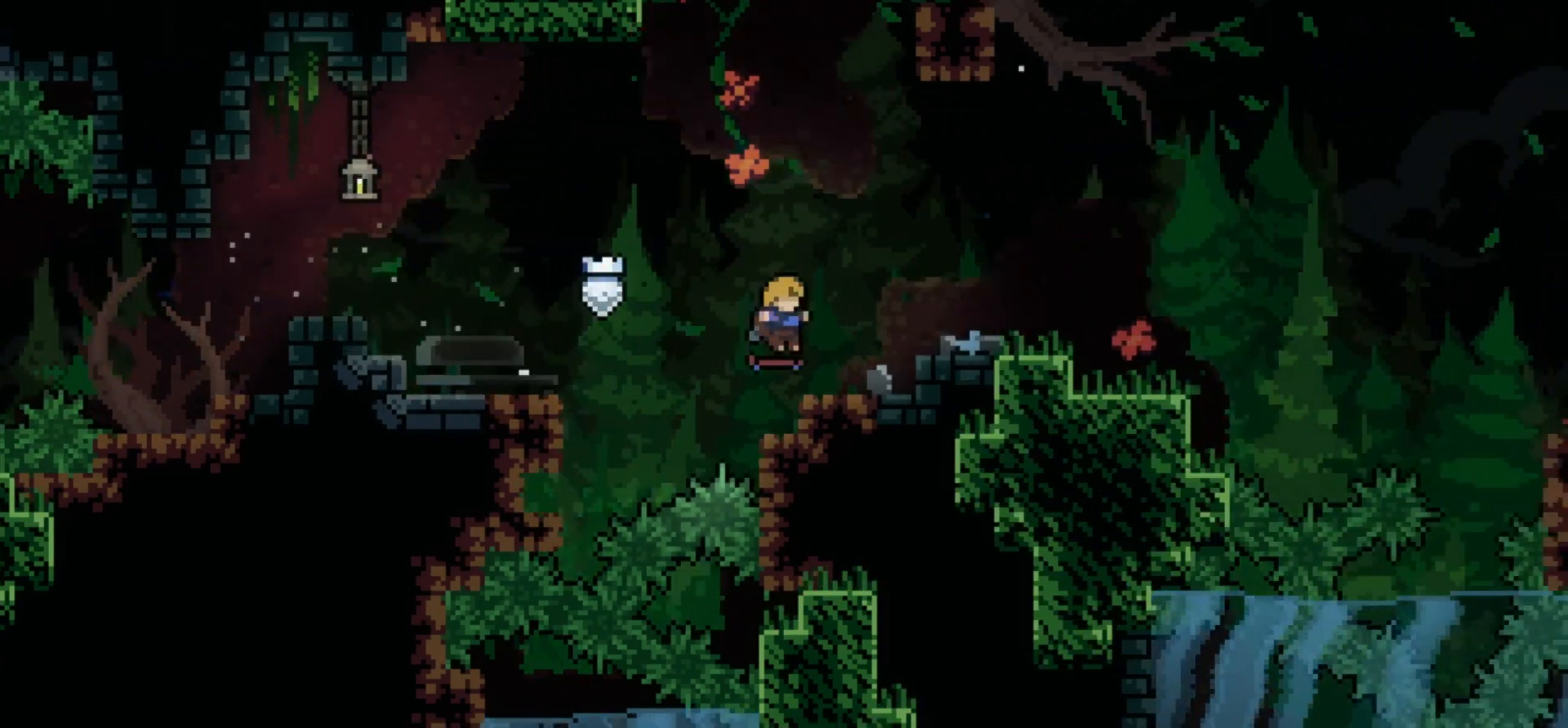
{"keys": ["d"], "events": []}
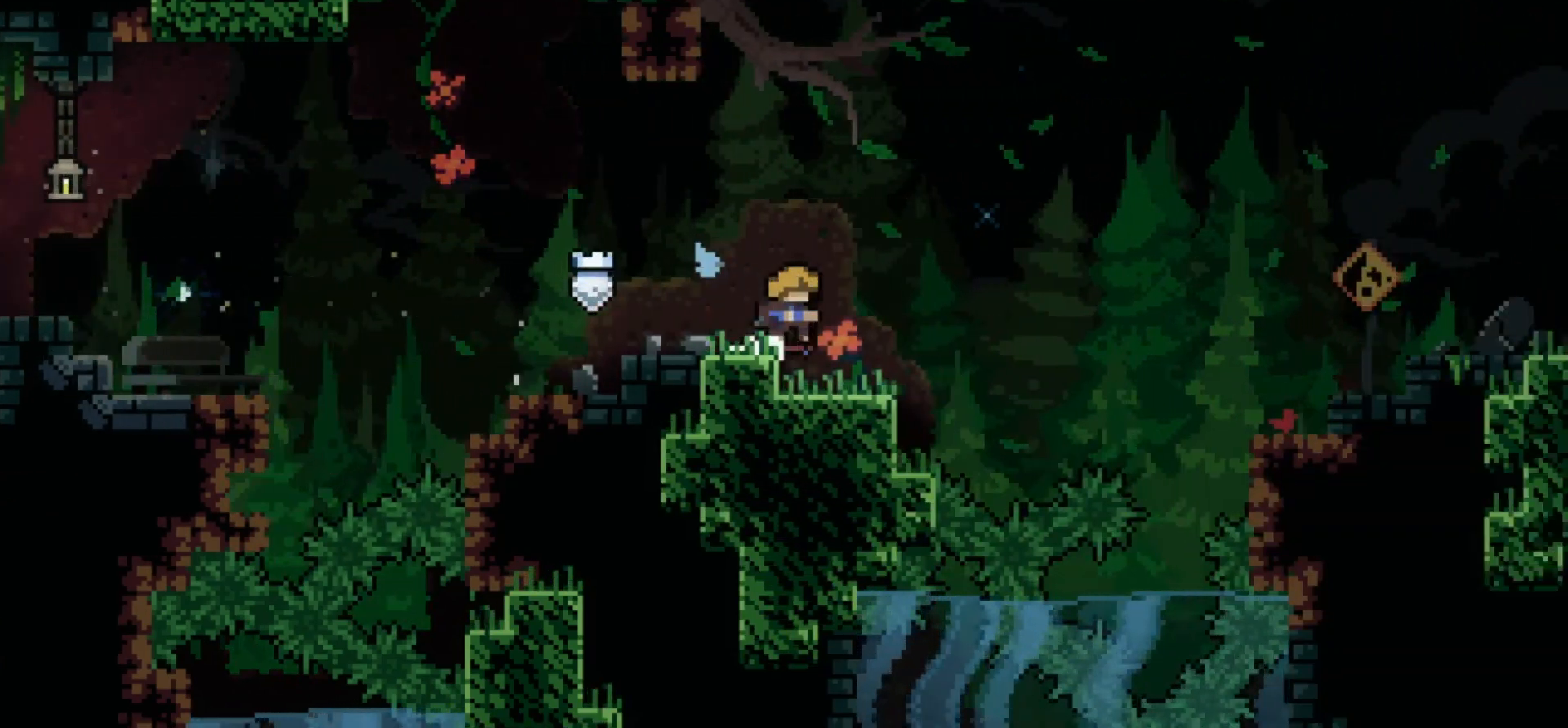
{"keys": ["d"], "events": []}
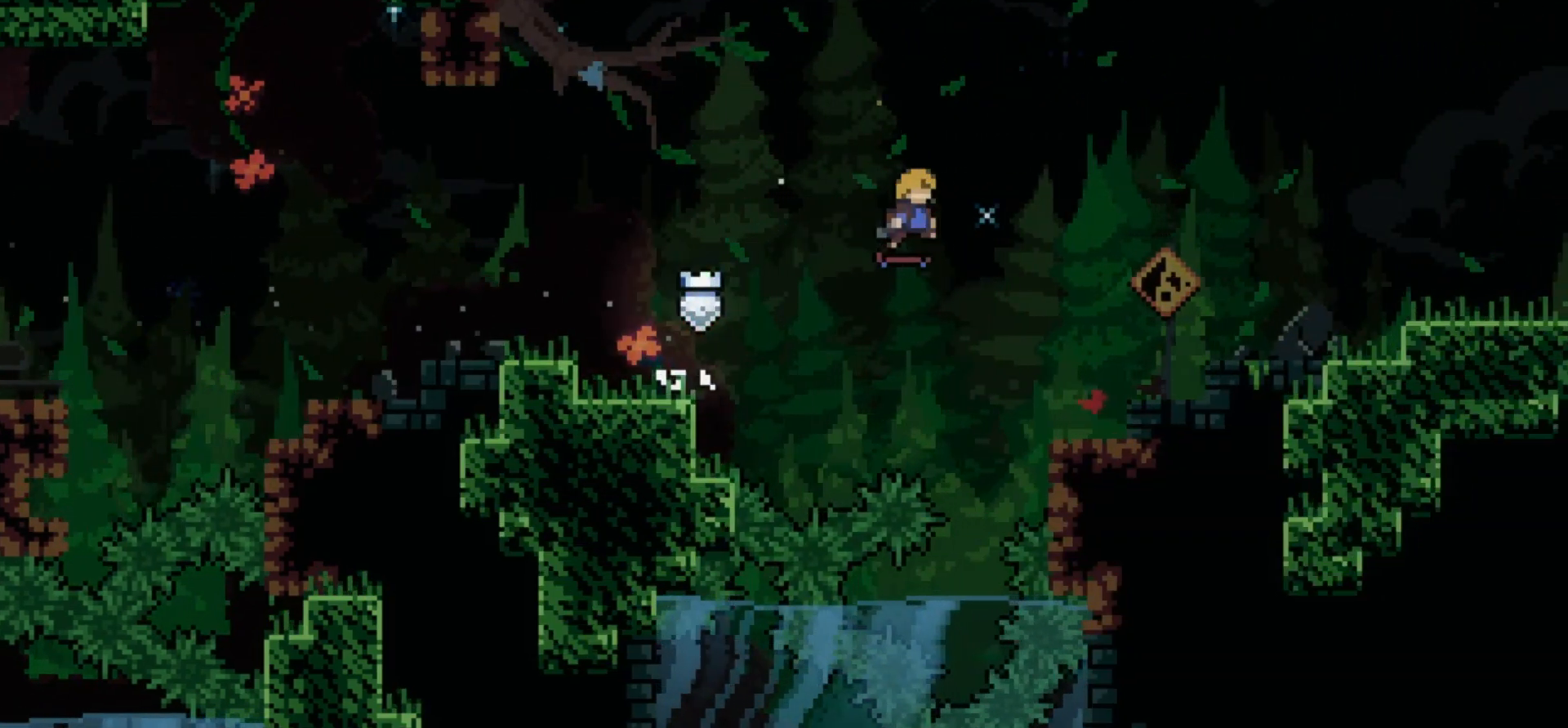
{"keys": ["d"], "events": []}
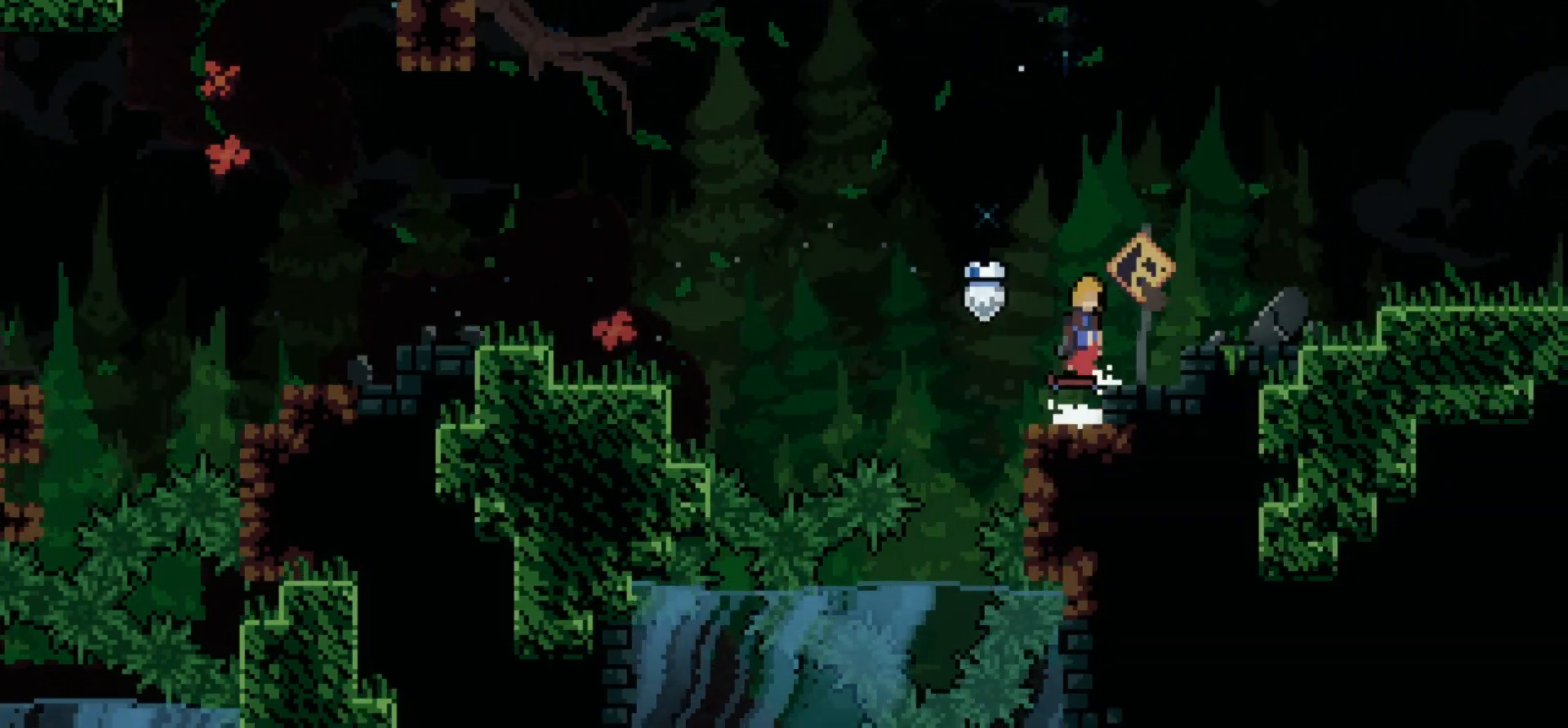
{"keys": ["d"], "events": []}
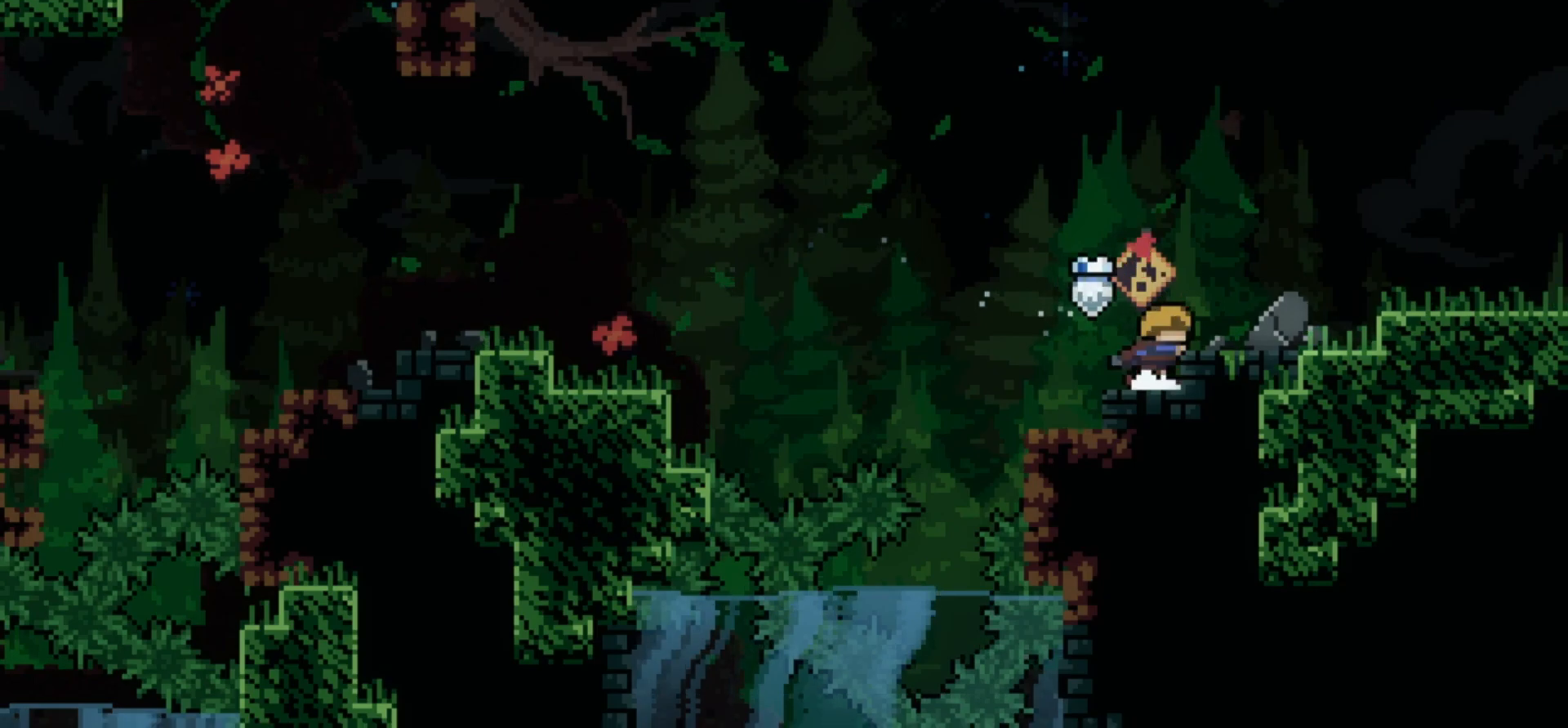
{"keys": ["d"], "events": []}
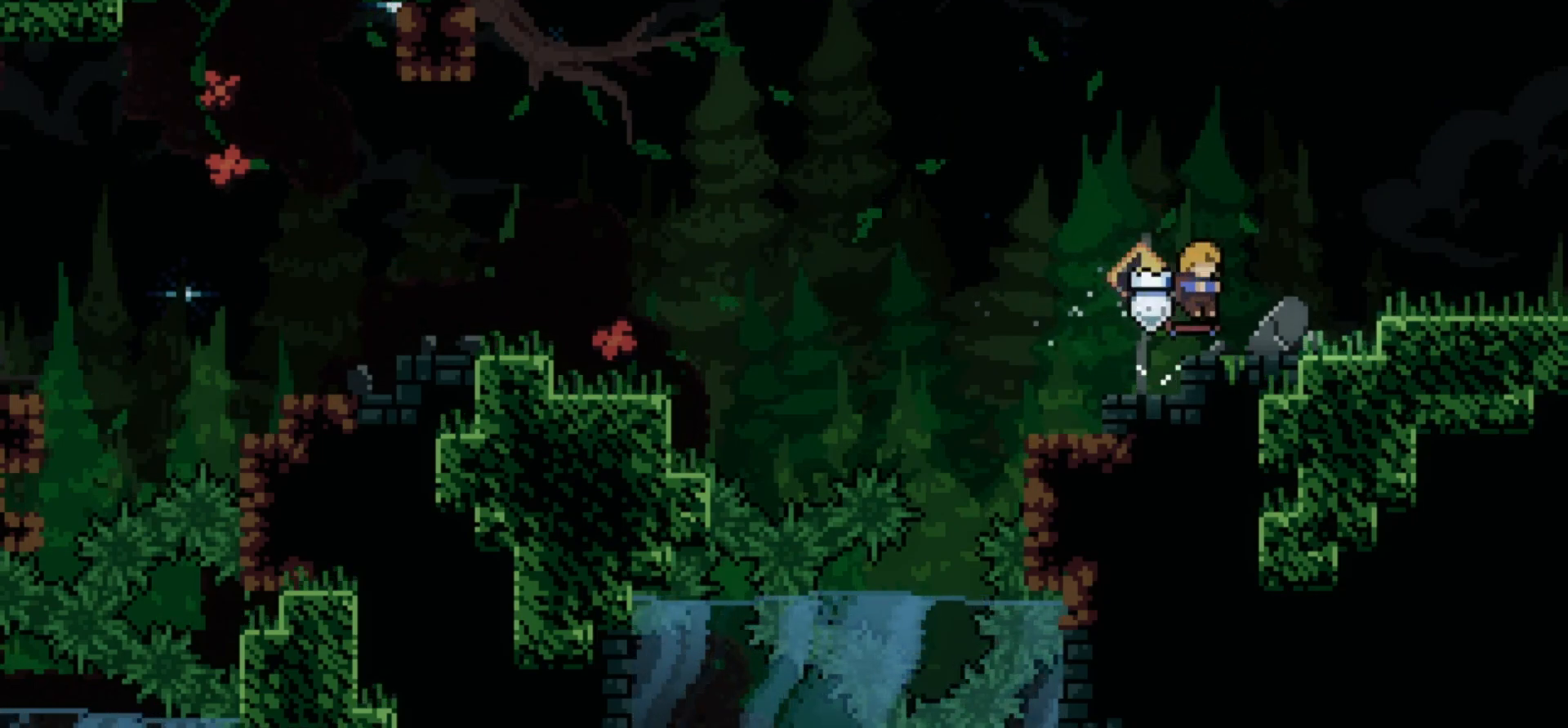
{"keys": ["d", "s"], "events": [[300, "s", "down"]]}
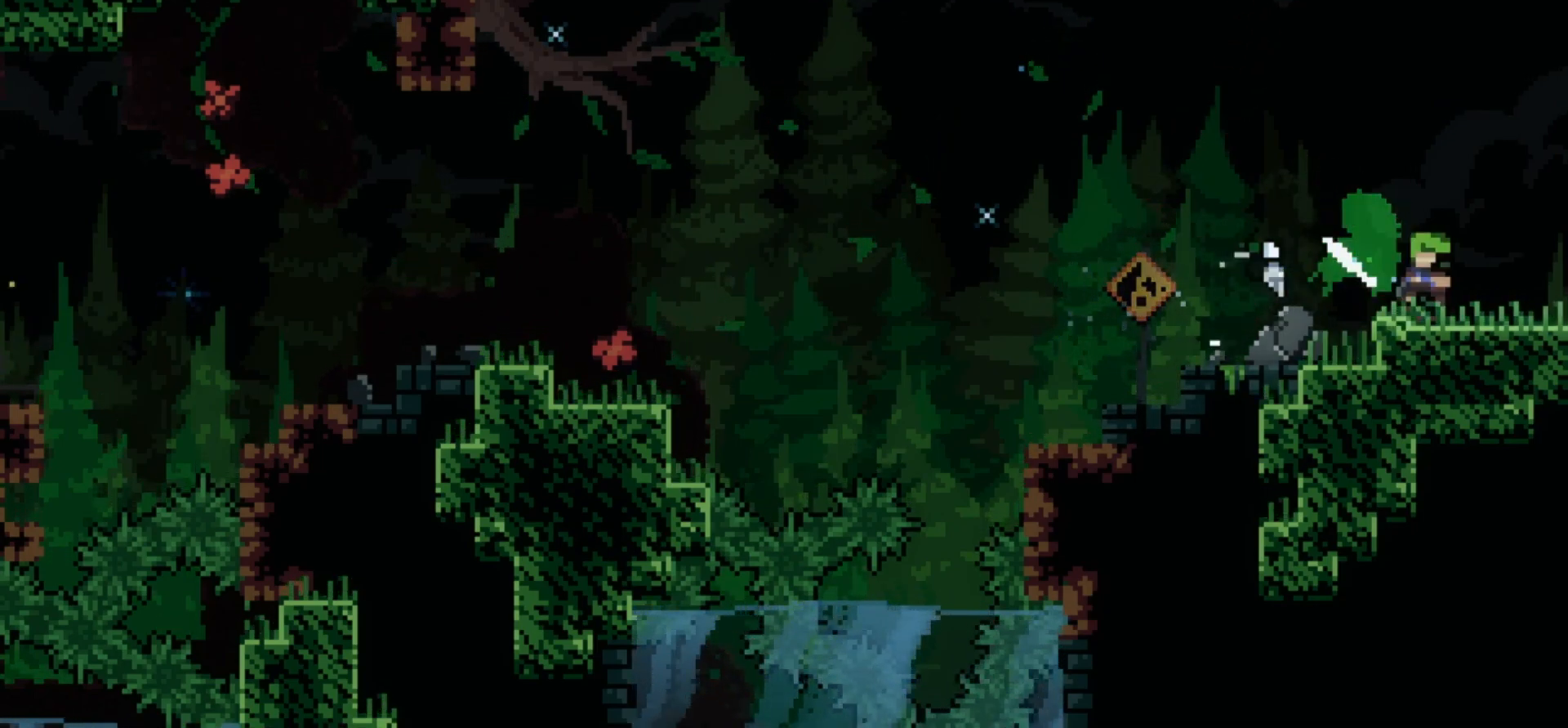
{"keys": ["d"], "events": [[33, "s", "up"]]}